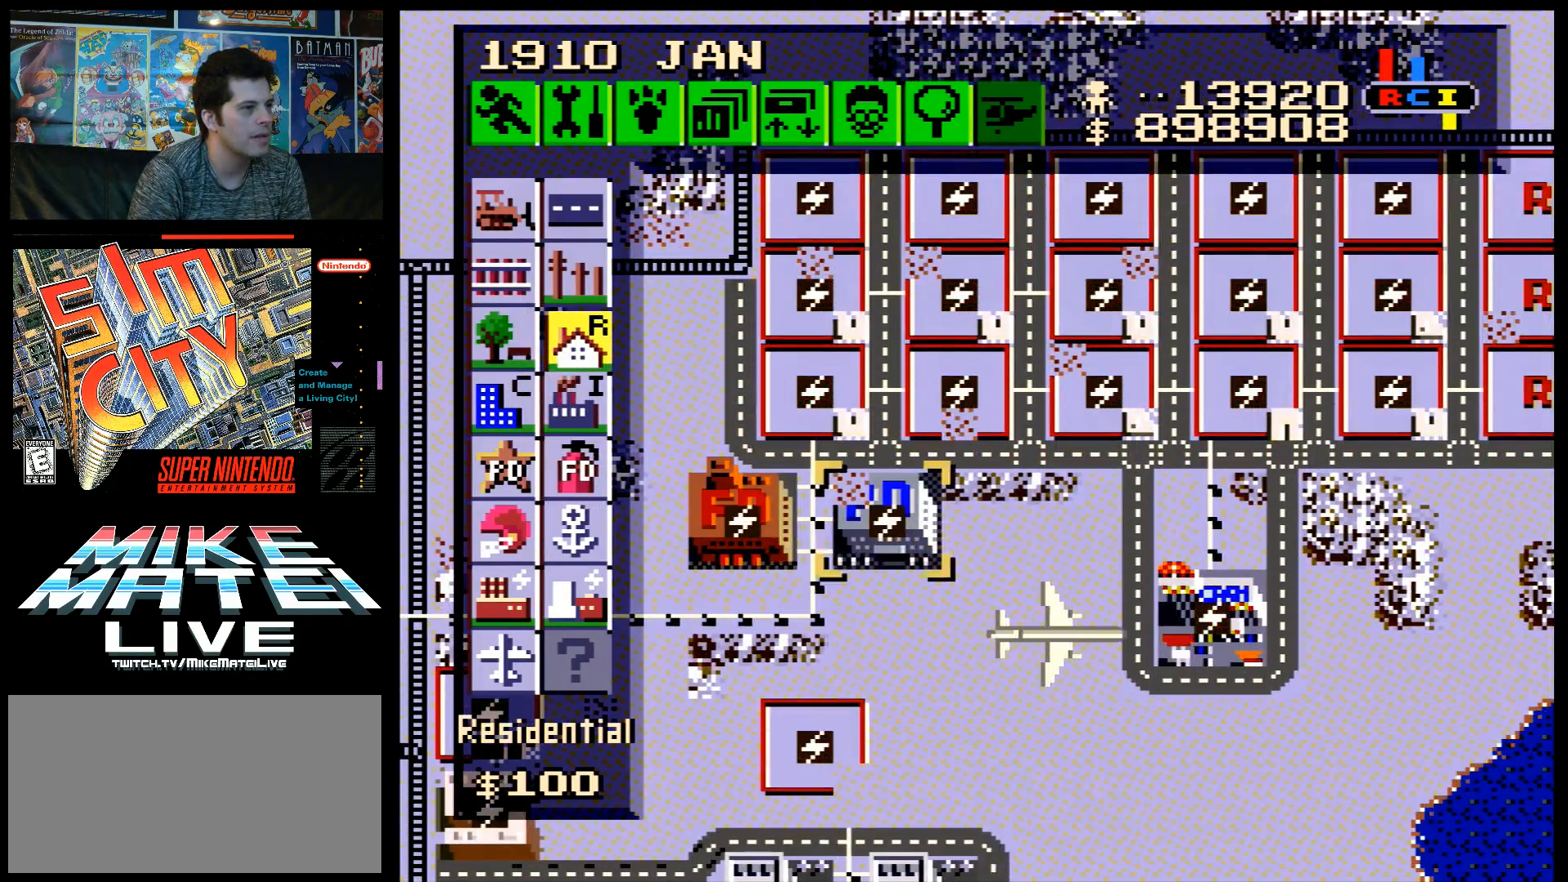
Gameplay with a controller (Nintendo layout); each line is a JSON object with the inputs held at the frame after it. "events" lists button and stick changes between this image and that frame as [ms after this image, input, new state], when the widget could be followed in between. Not read: L3 R3.
{"buttons": [], "events": []}
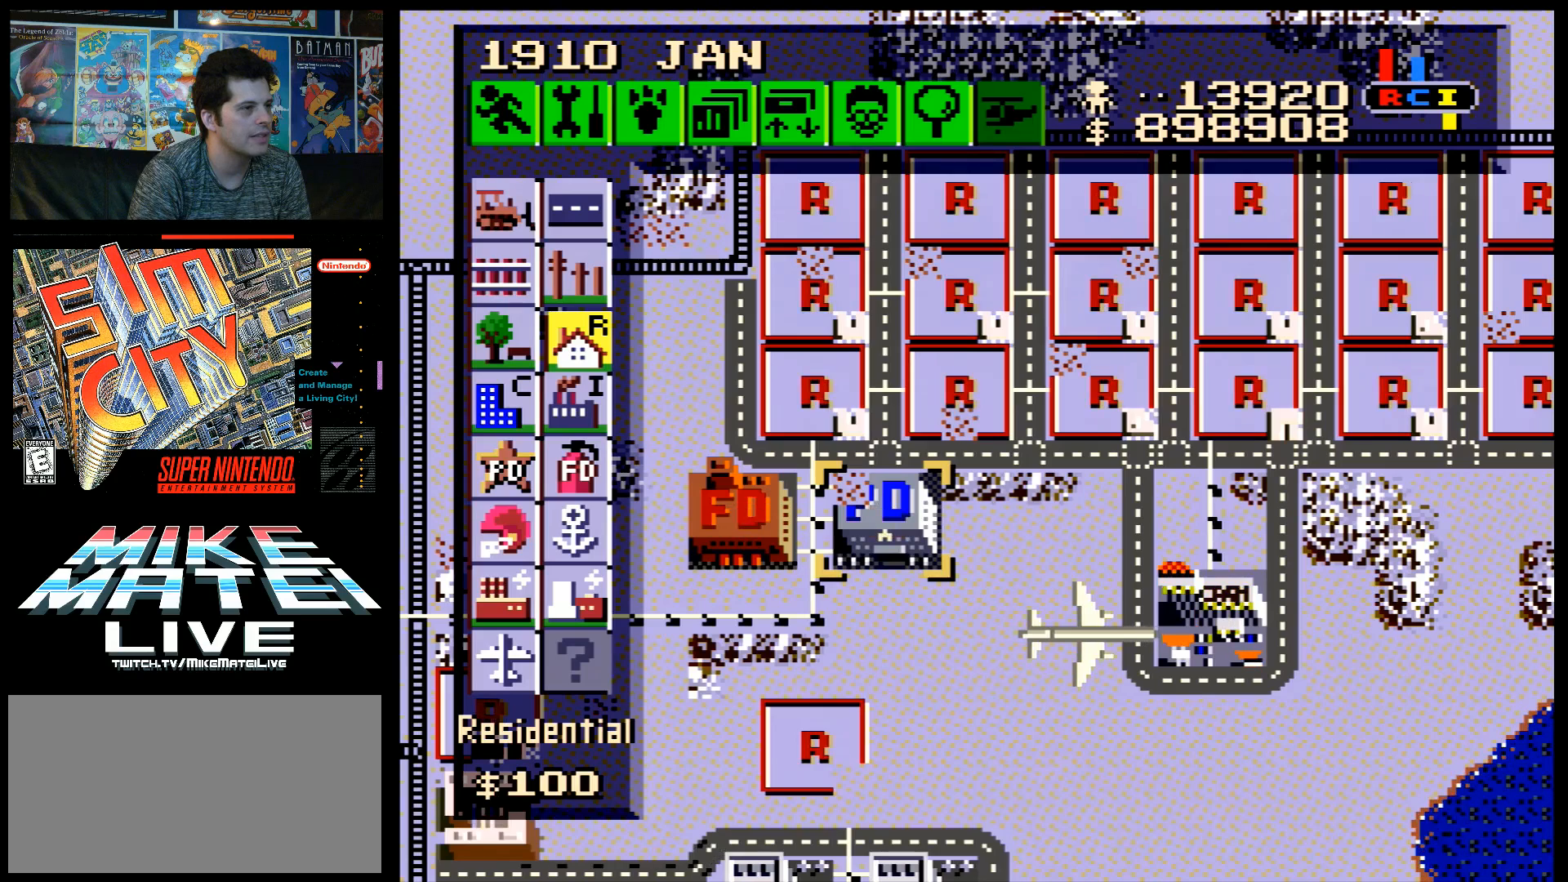
{"buttons": [], "events": []}
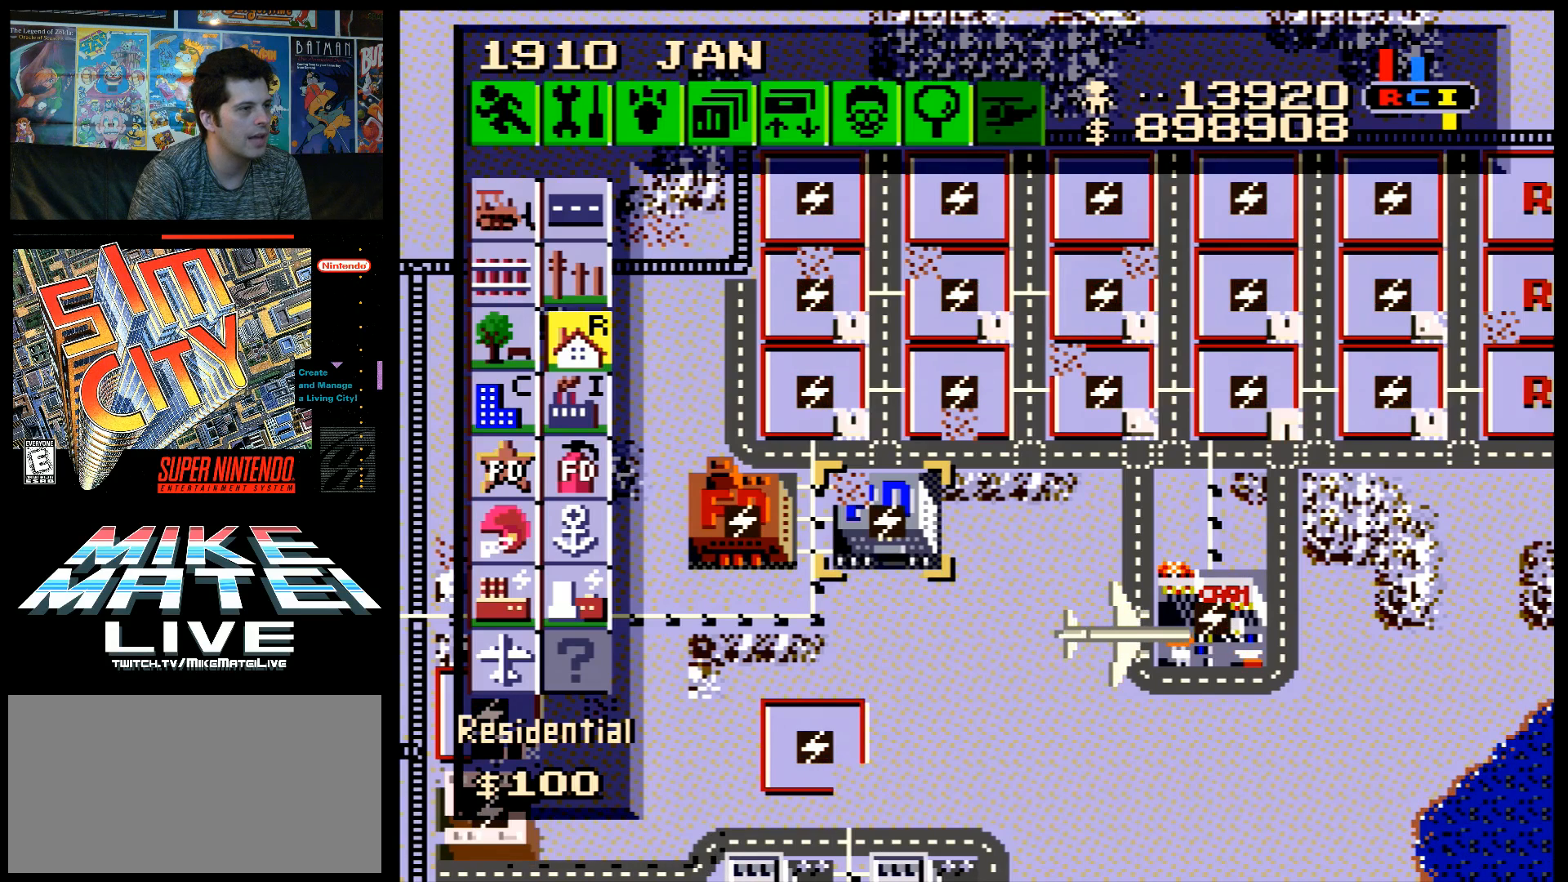
{"buttons": [], "events": []}
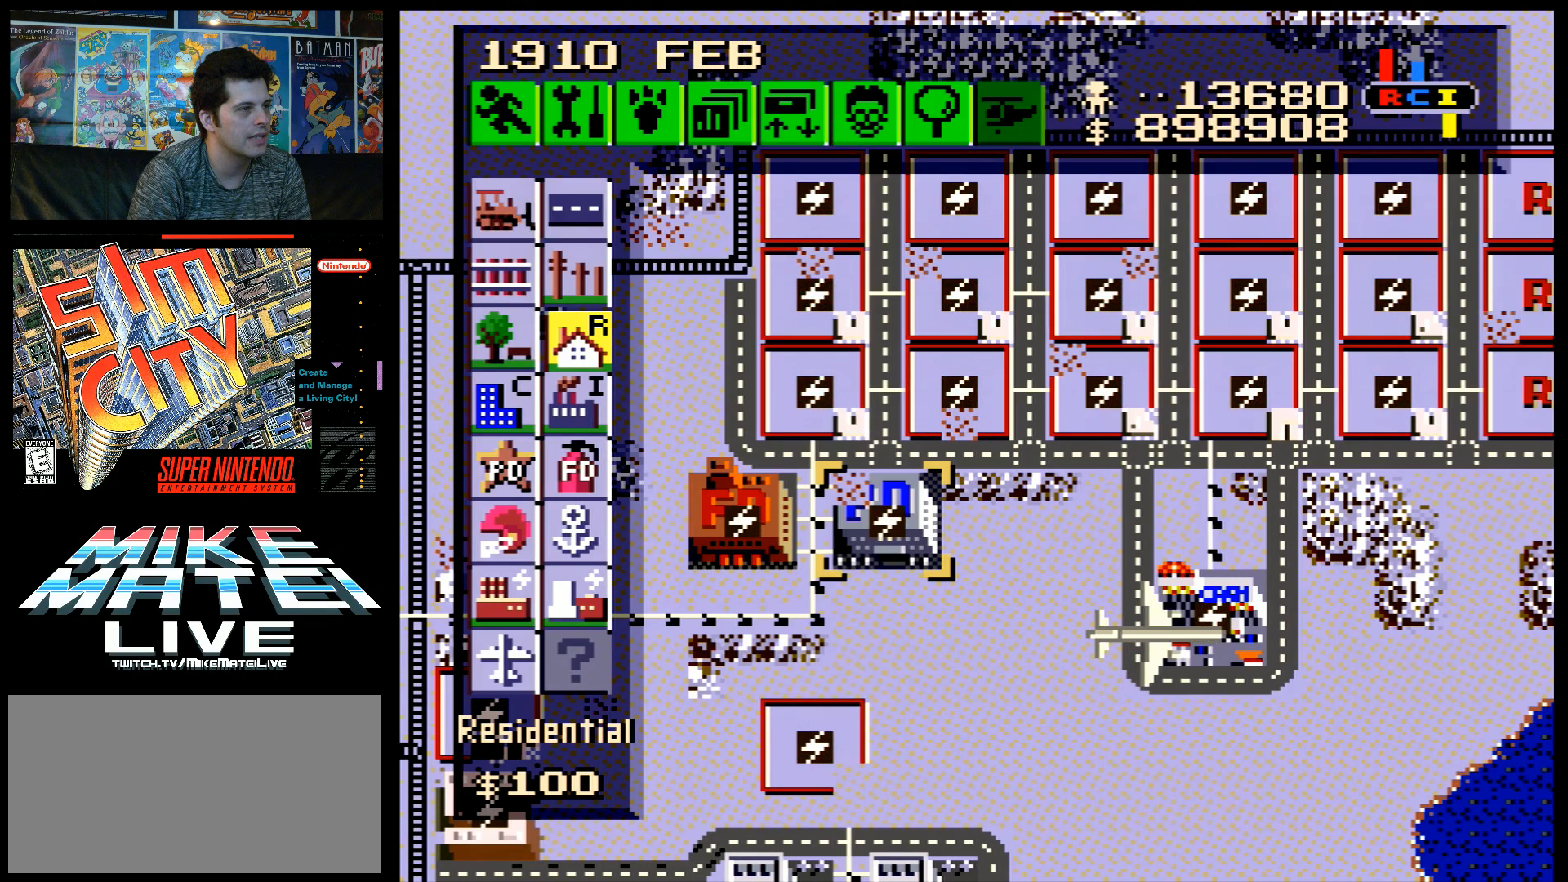
{"buttons": [], "events": []}
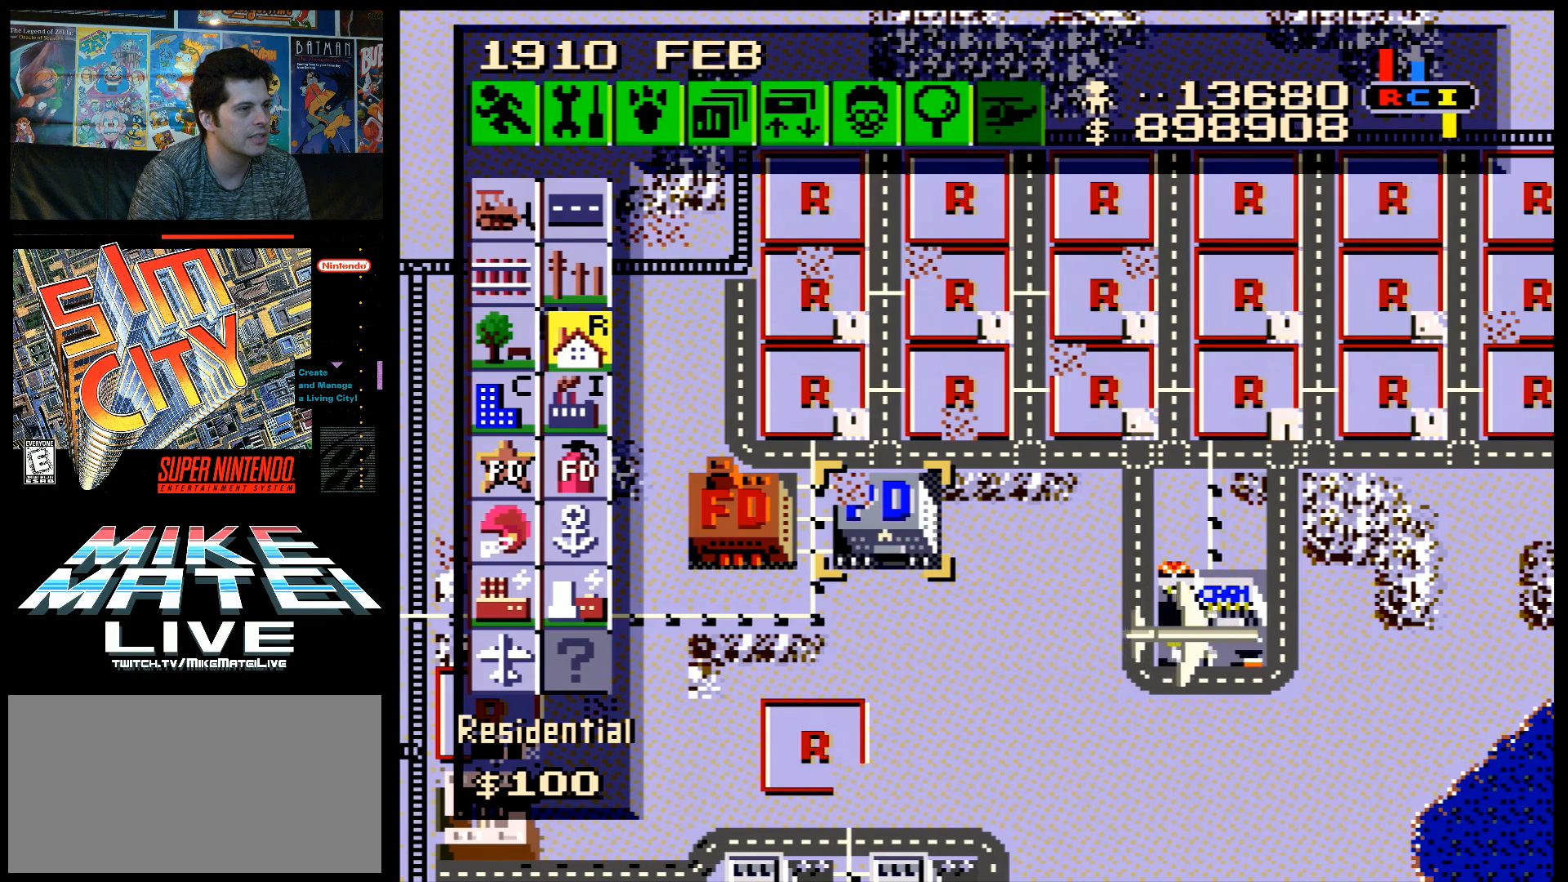
{"buttons": [], "events": []}
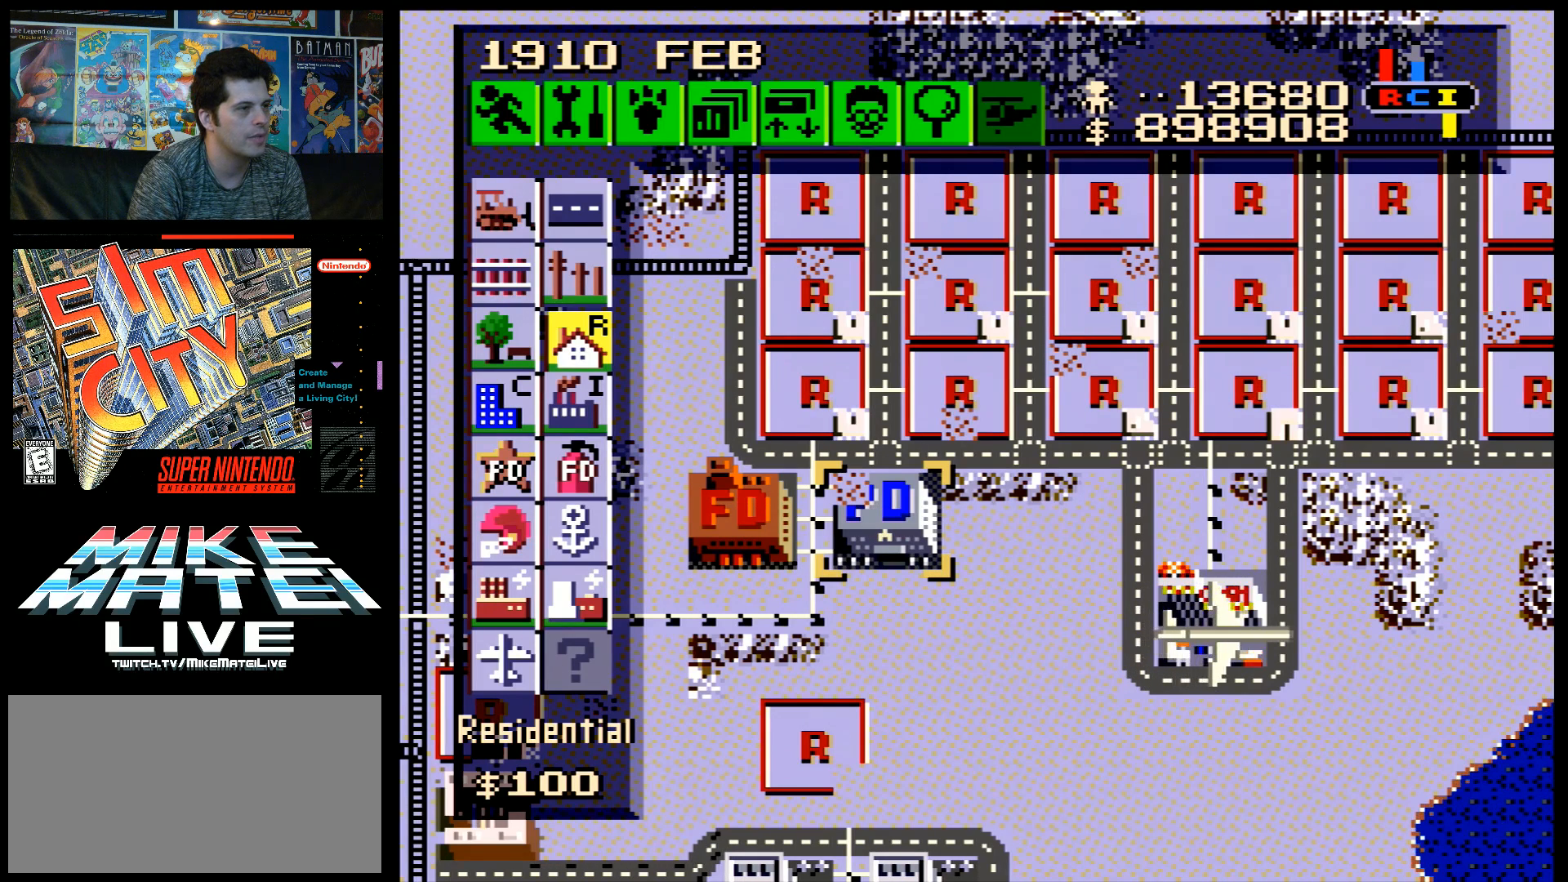
{"buttons": [], "events": []}
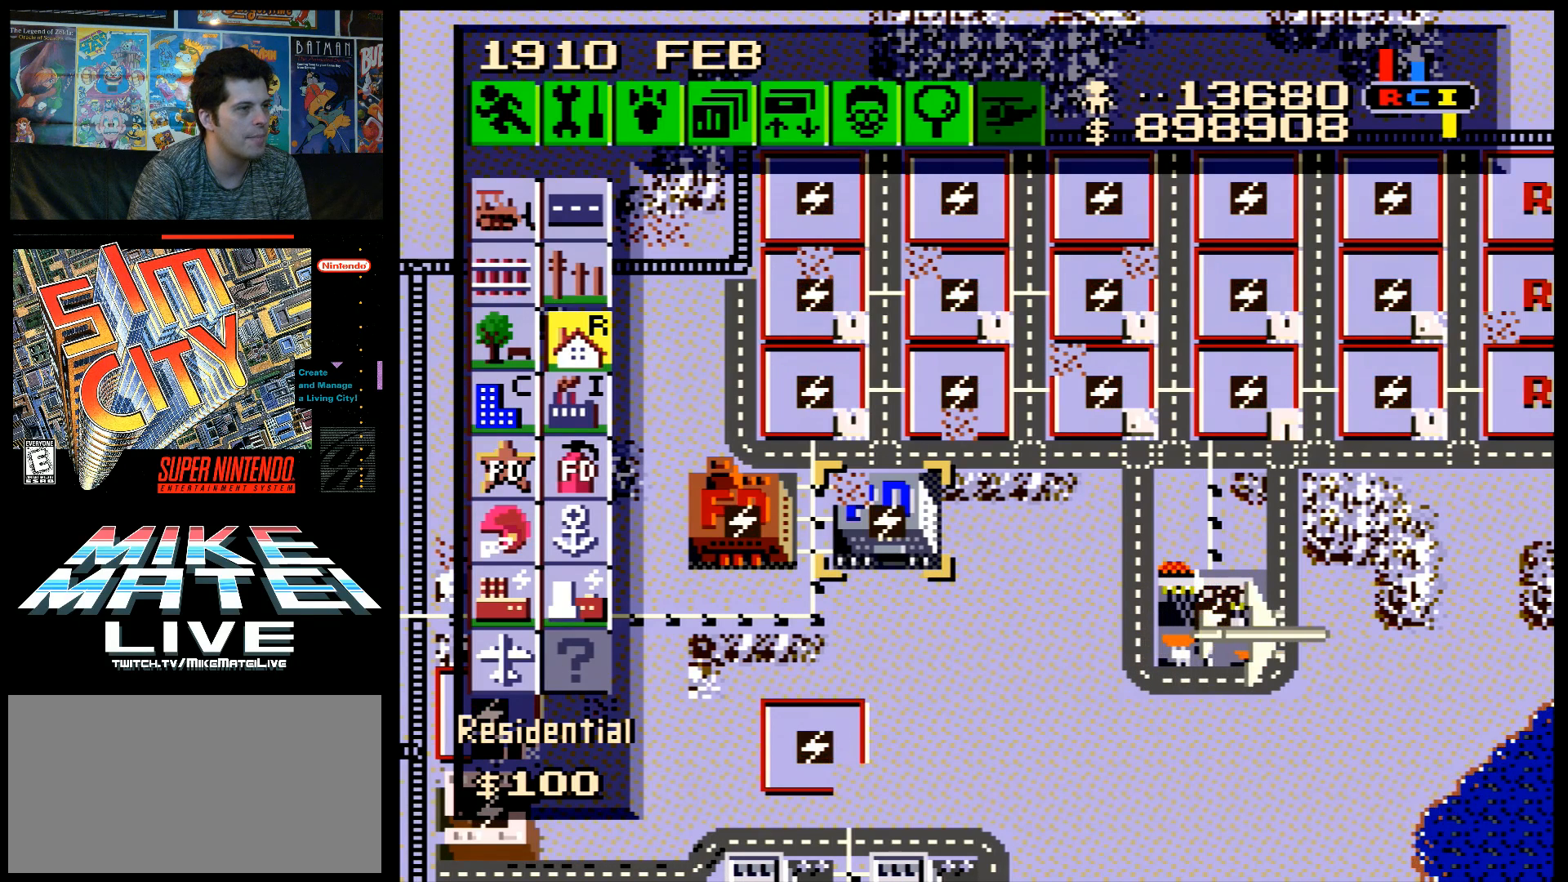
{"buttons": [], "events": []}
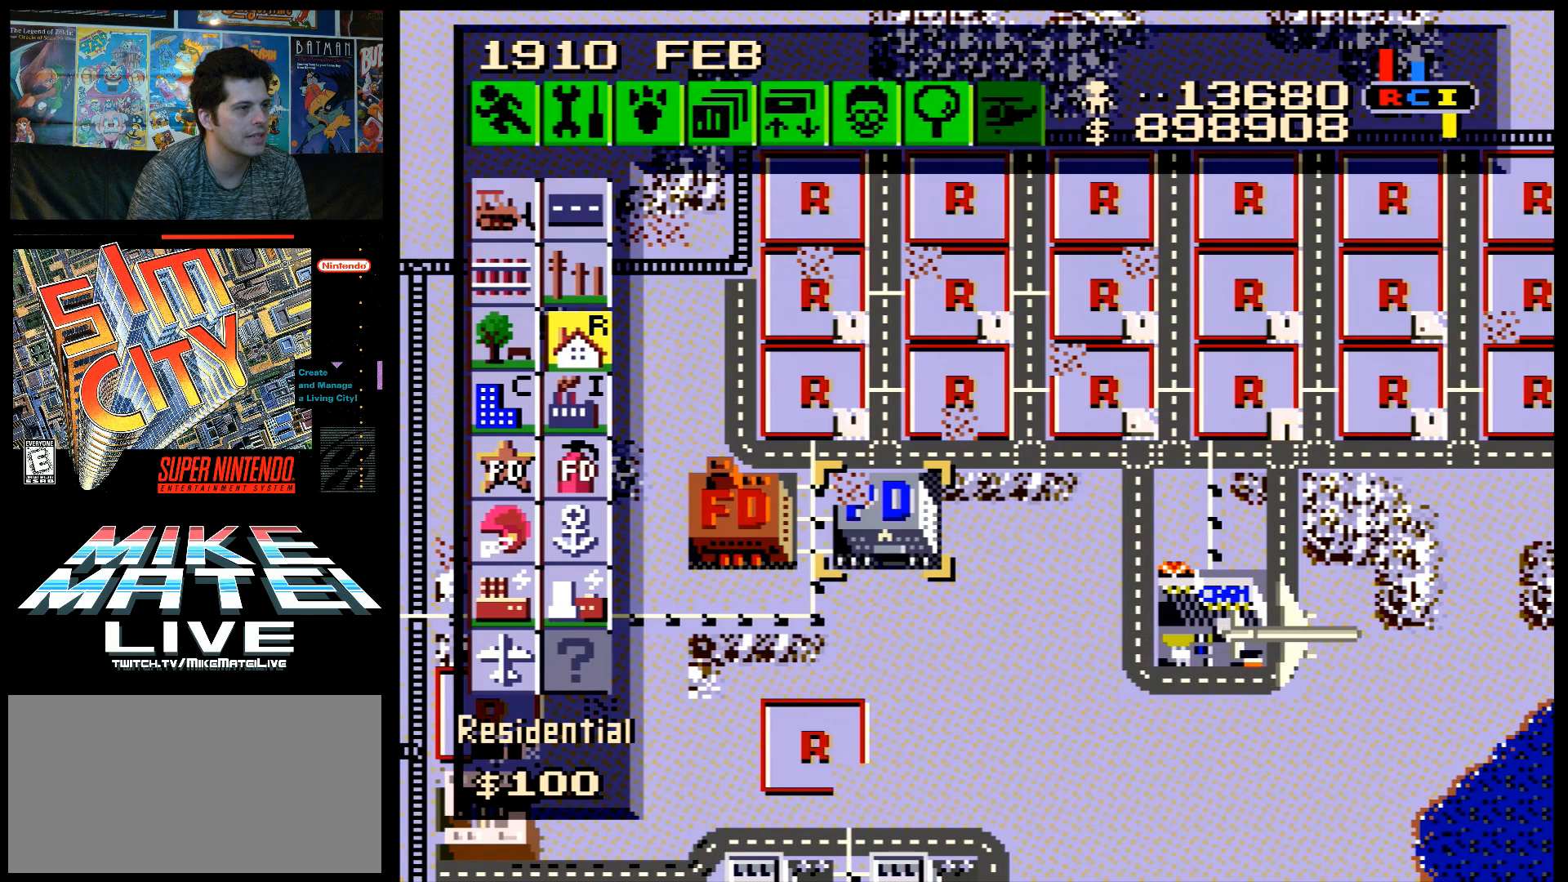
{"buttons": [], "events": []}
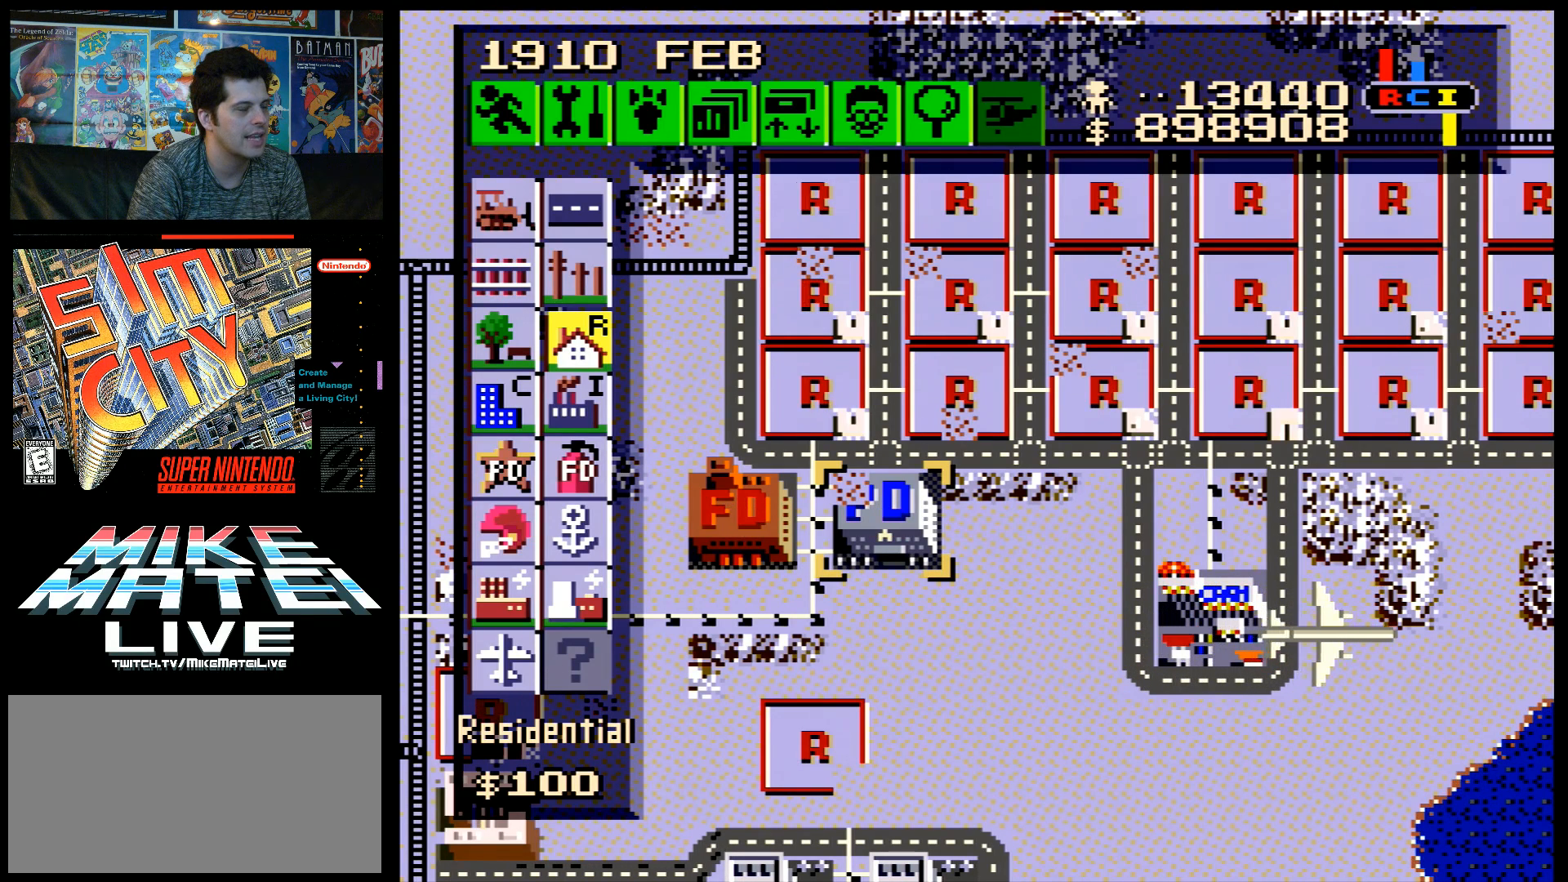
{"buttons": [], "events": []}
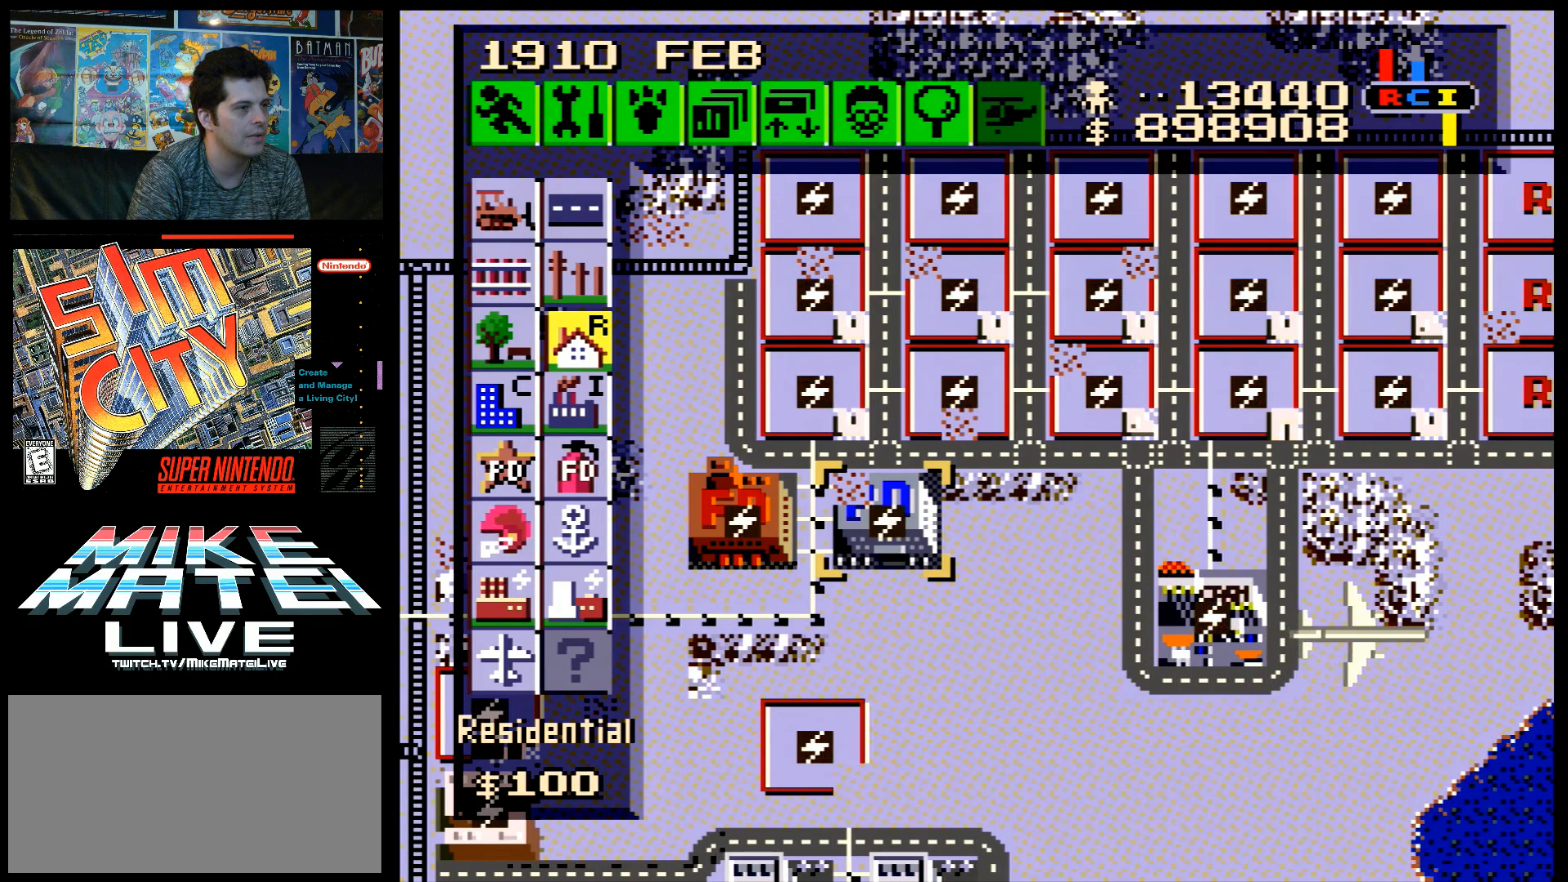
{"buttons": [], "events": []}
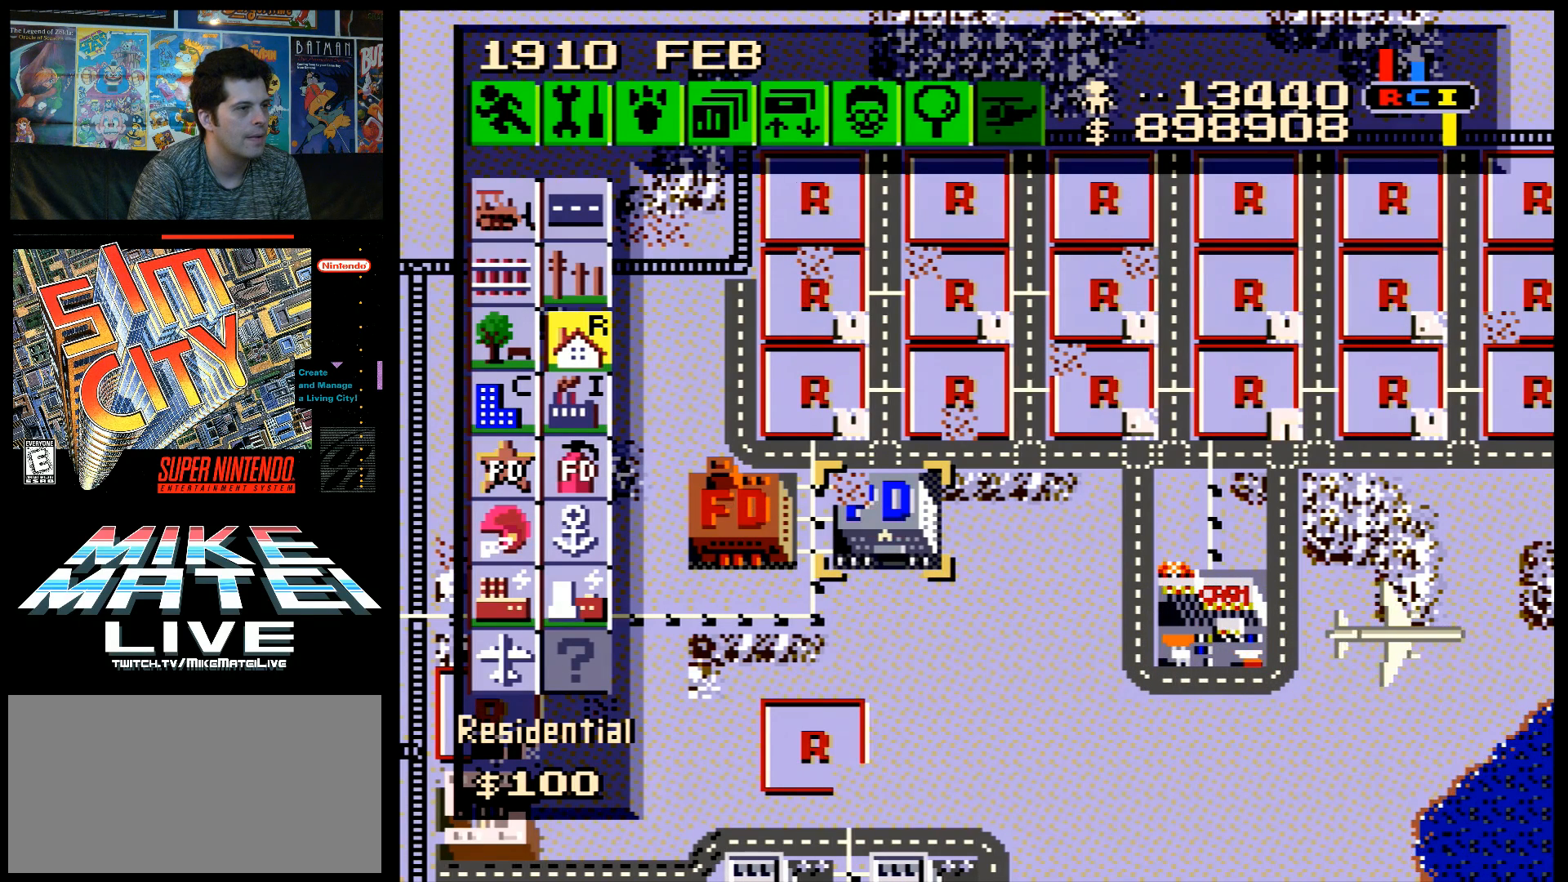
{"buttons": [], "events": [[233, "DPAD_LEFT", "down"], [450, "DPAD_LEFT", "up"]]}
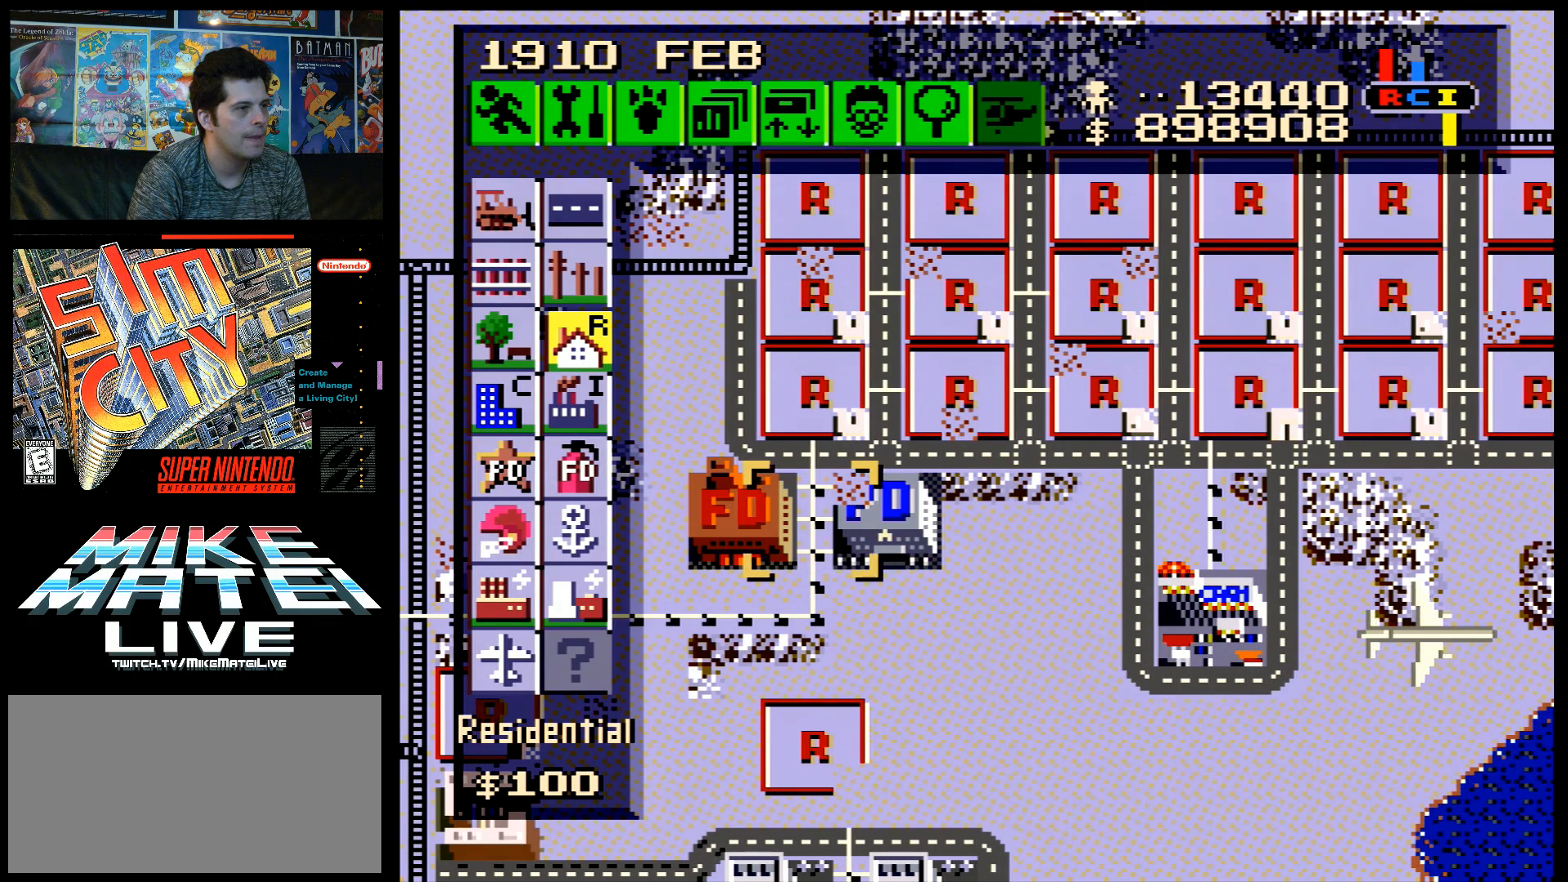
{"buttons": [], "events": []}
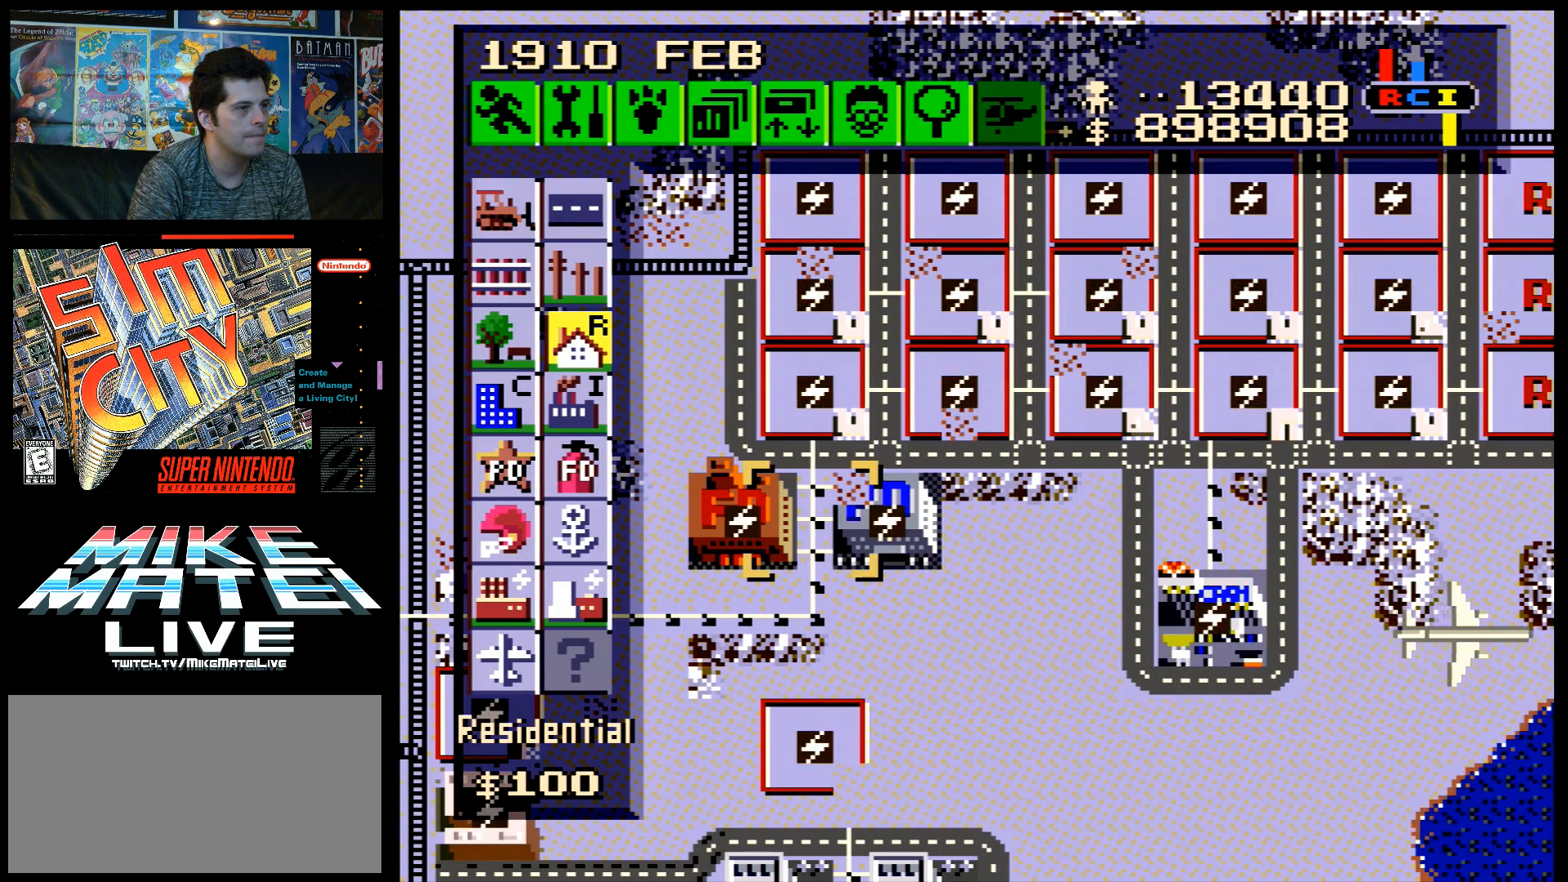
{"buttons": ["A", "DPAD_LEFT"], "events": [[350, "DPAD_LEFT", "down"], [383, "A", "down"]]}
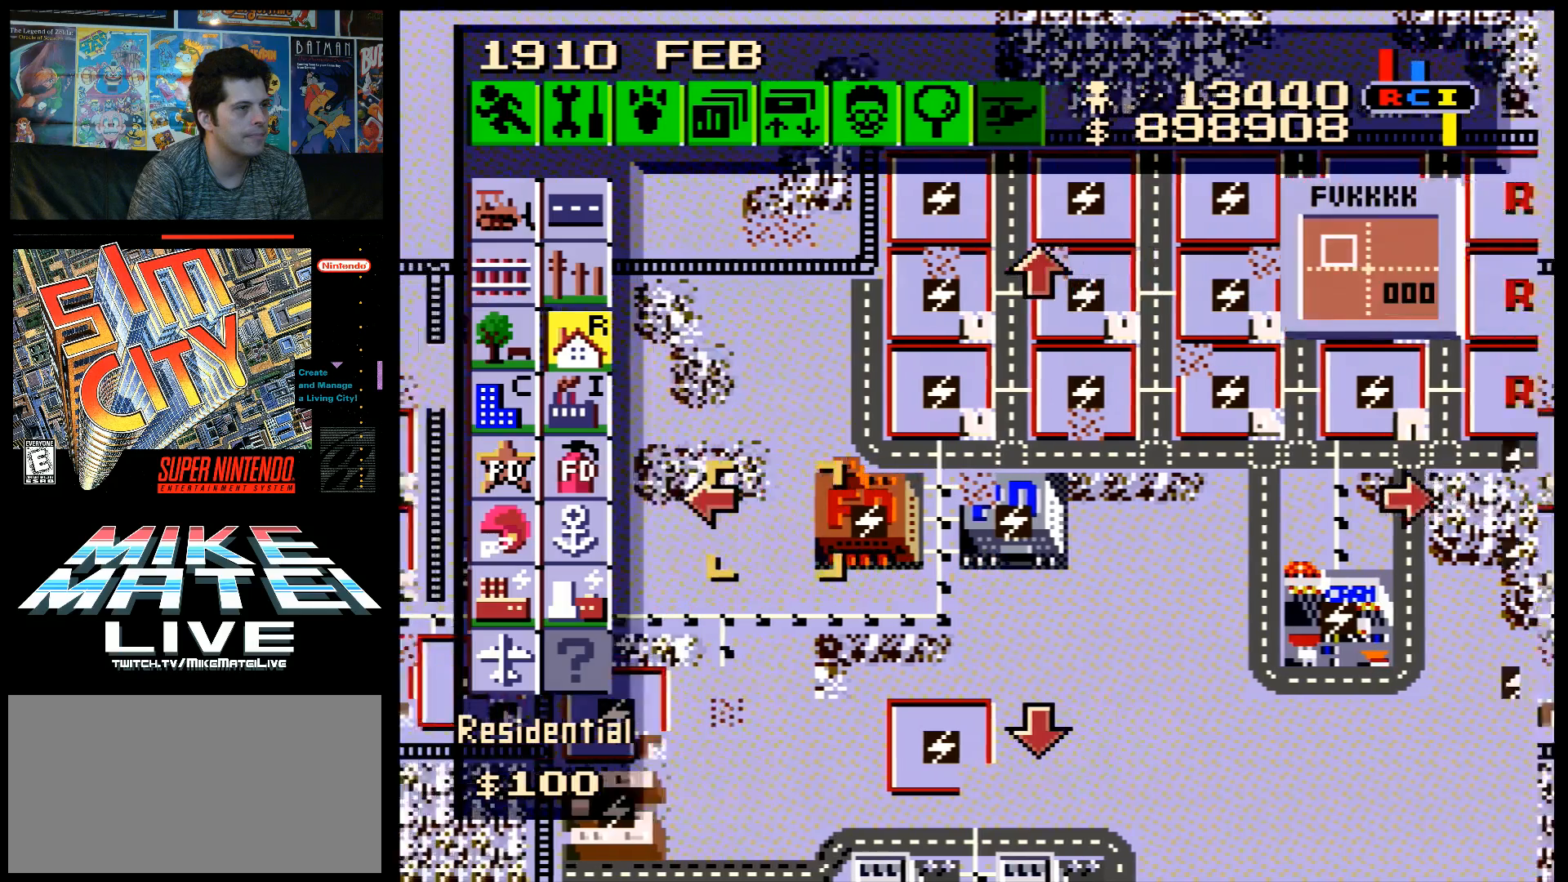
{"buttons": ["A"], "events": [[100, "DPAD_LEFT", "up"], [150, "A", "up"], [383, "DPAD_DOWN", "down"], [450, "A", "down"], [483, "DPAD_DOWN", "up"]]}
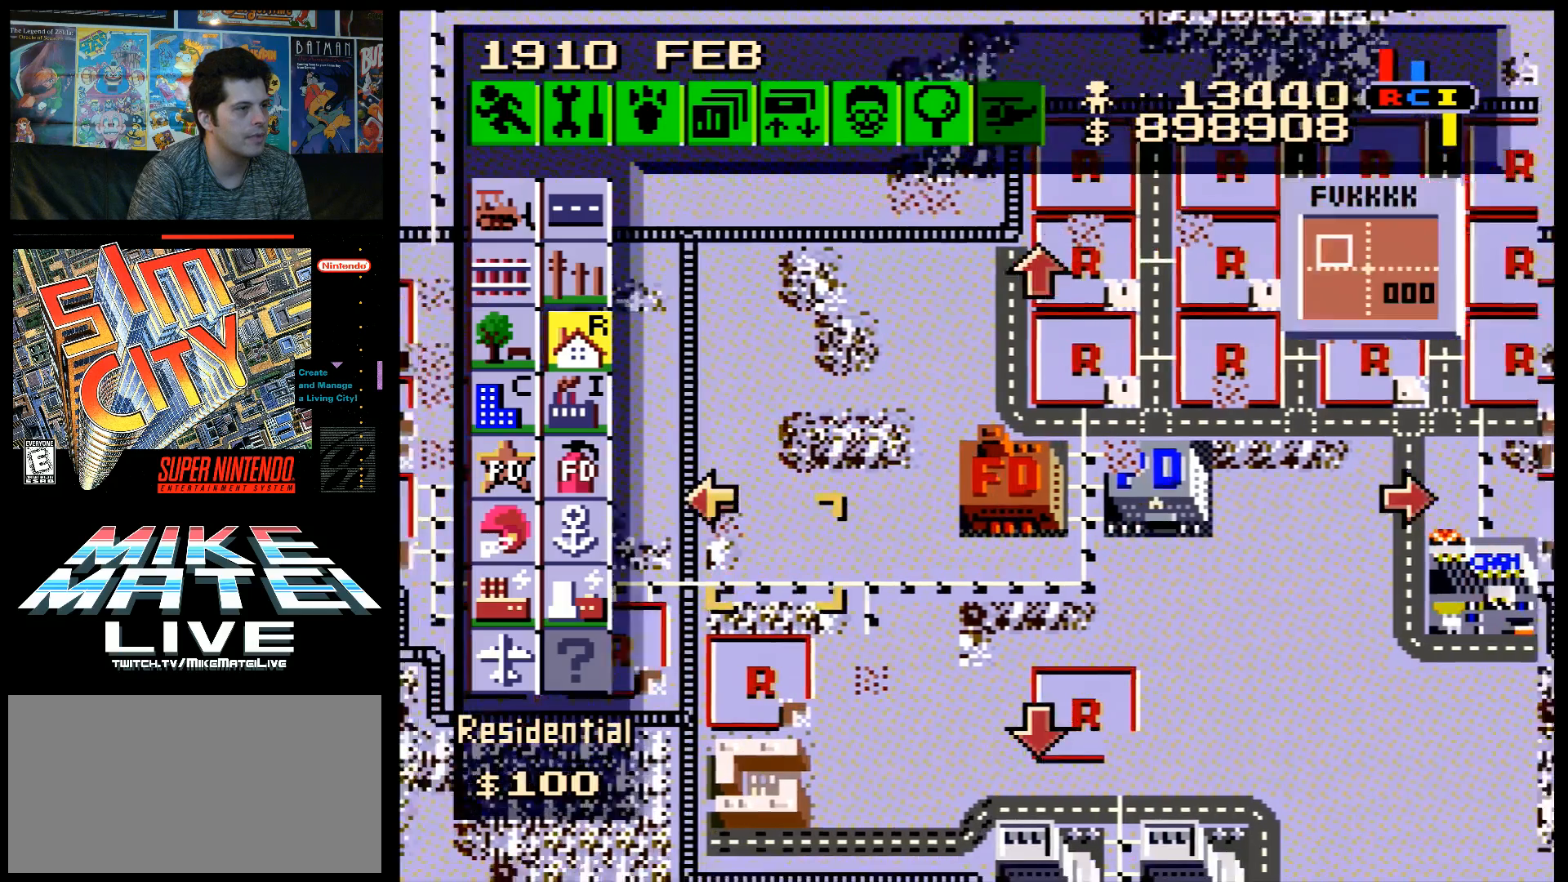
{"buttons": ["DPAD_LEFT"], "events": [[17, "DPAD_LEFT", "down"], [150, "A", "up"], [150, "DPAD_LEFT", "up"], [483, "DPAD_LEFT", "down"]]}
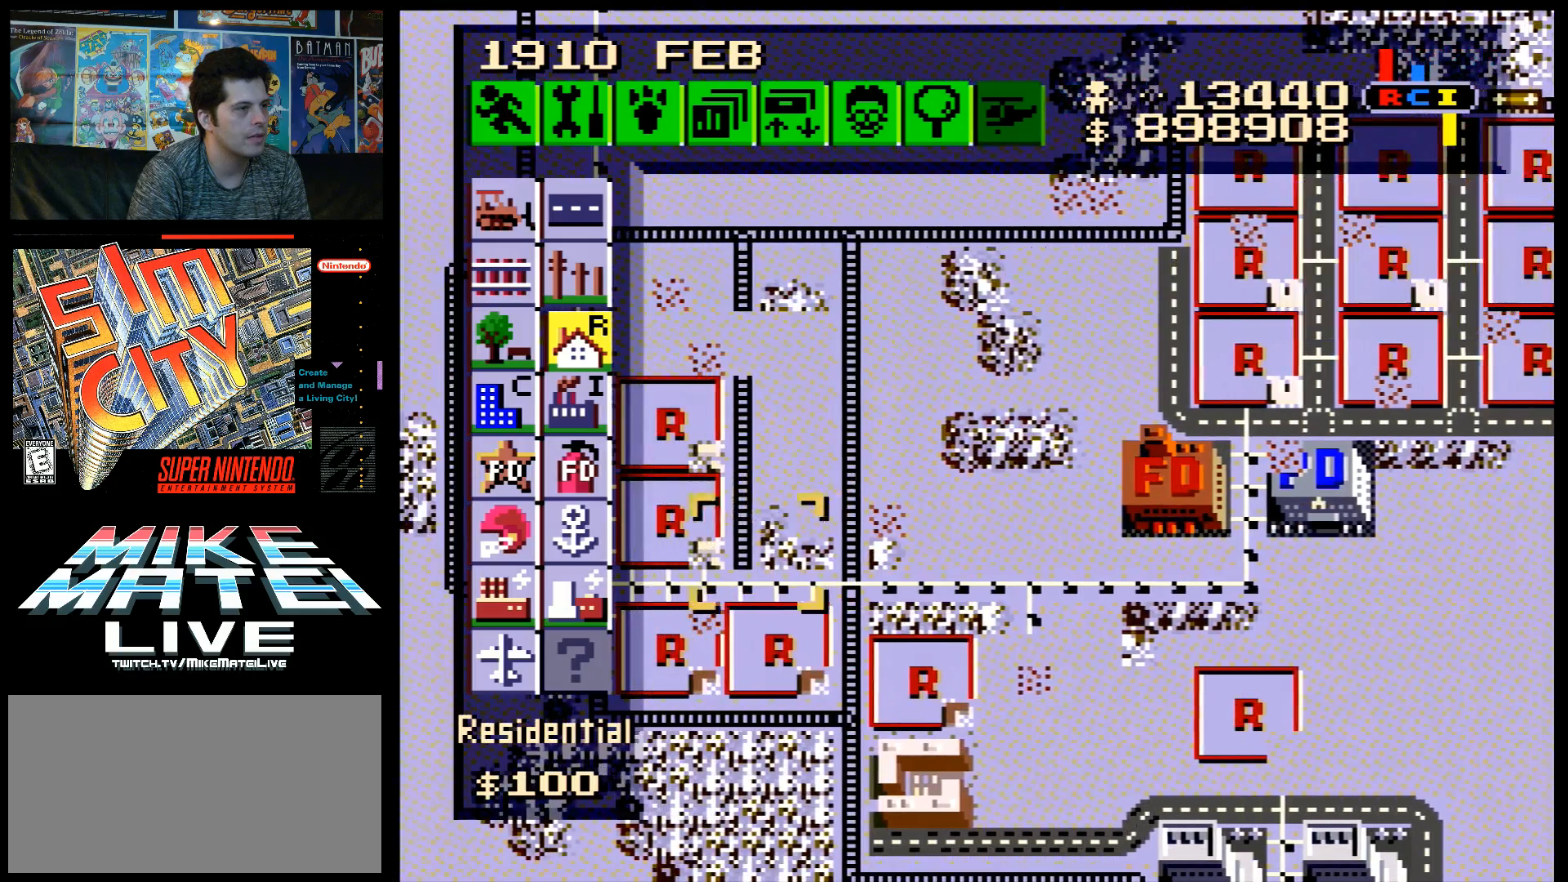
{"buttons": [], "events": [[17, "A", "down"], [233, "A", "up"], [233, "DPAD_LEFT", "up"]]}
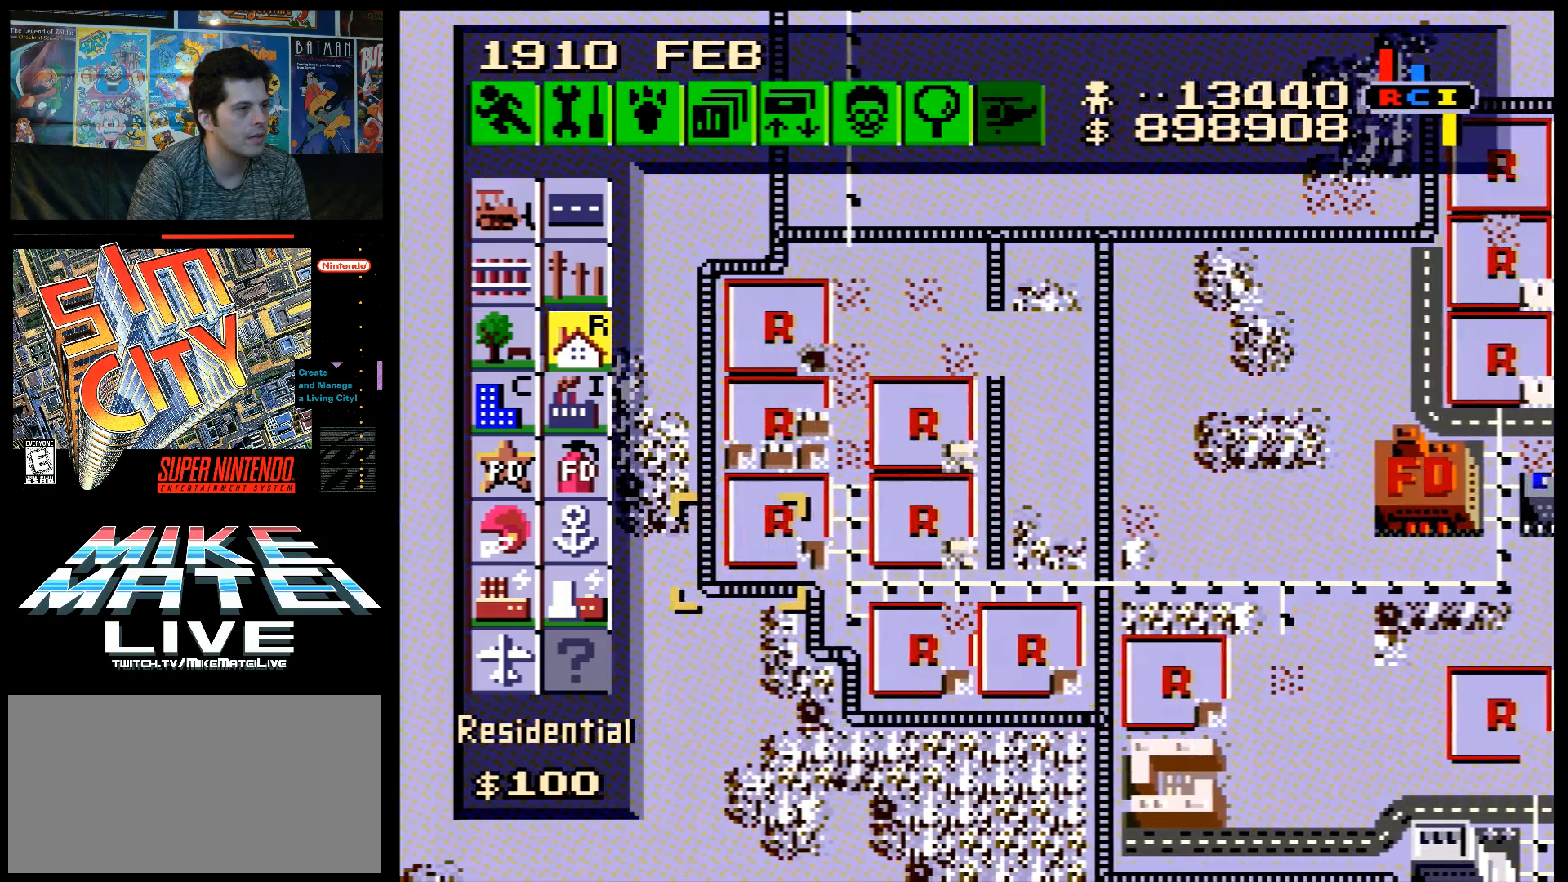
{"buttons": [], "events": []}